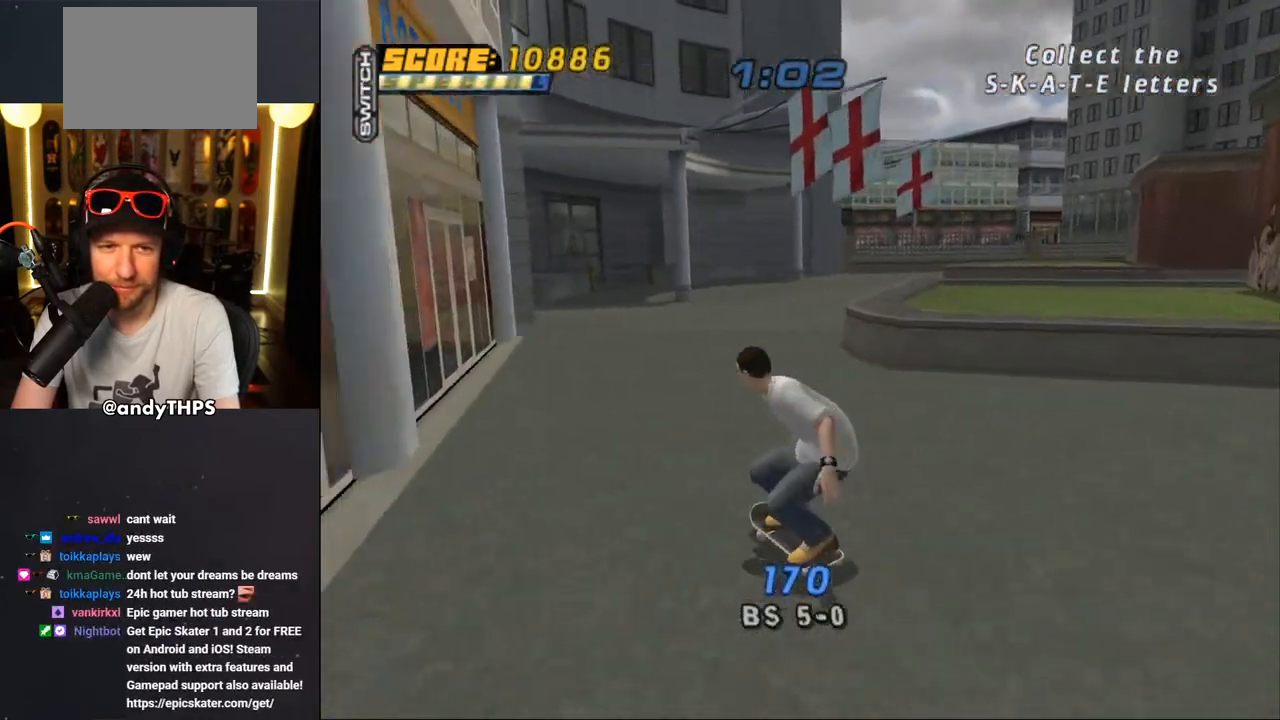
Gameplay with a controller (PlayStation layout); each line is a JSON object with the inputs held at the frame after it. "events" lists button and stick changes between this image and that frame as [ms after this image, input, new state], when the widget could be followed in between. Not read: L2 R2.
{"buttons": ["CROSS"], "left_stick": "center", "right_stick": "center", "events": [[83, "DPAD_RIGHT", "up"], [150, "DPAD_LEFT", "down"], [167, "DPAD_UP", "down"], [200, "DPAD_UP", "up"], [283, "DPAD_LEFT", "up"], [383, "DPAD_UP", "down"], [417, "DPAD_RIGHT", "down"], [433, "DPAD_RIGHT", "up"], [467, "DPAD_UP", "up"]]}
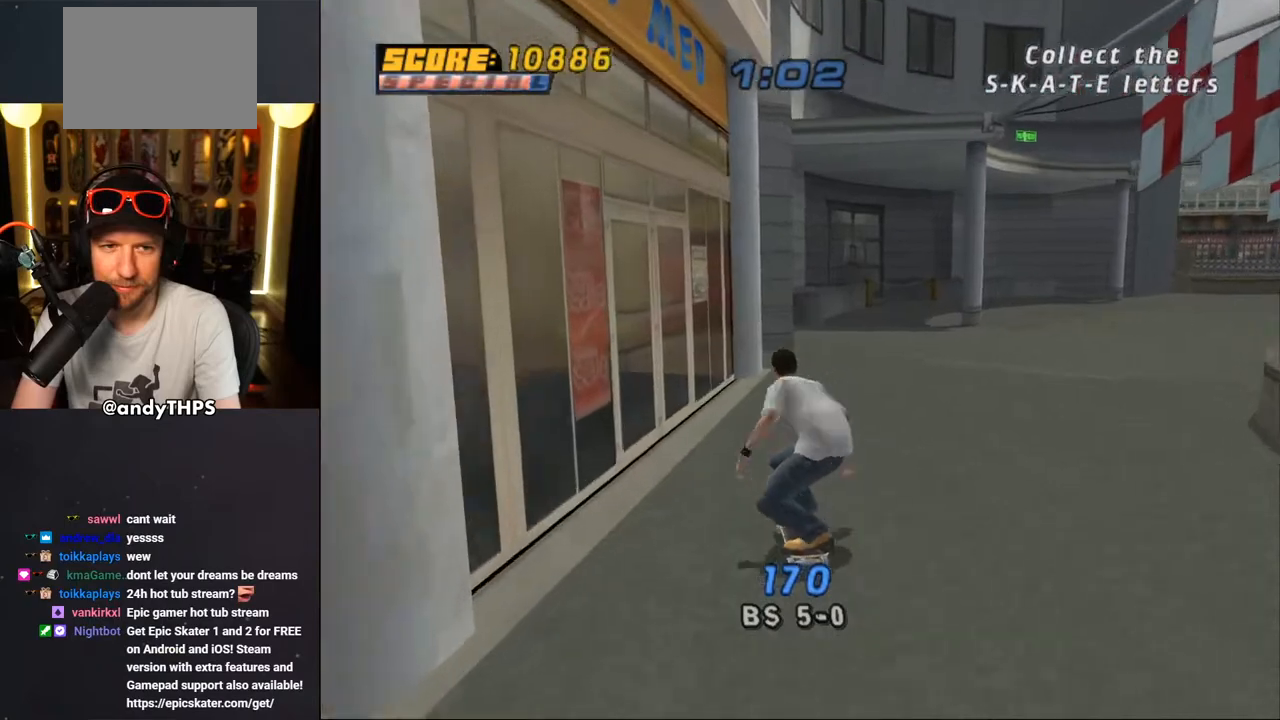
{"buttons": [], "left_stick": "center", "right_stick": "center", "events": [[33, "DPAD_UP", "down"], [83, "DPAD_LEFT", "down"], [183, "CROSS", "up"], [183, "TRIANGLE", "down"], [217, "DPAD_LEFT", "up"], [250, "CROSS", "down"], [267, "TRIANGLE", "up"], [317, "CROSS", "up"], [333, "DPAD_UP", "up"], [383, "DPAD_UP", "down"], [450, "DPAD_UP", "up"]]}
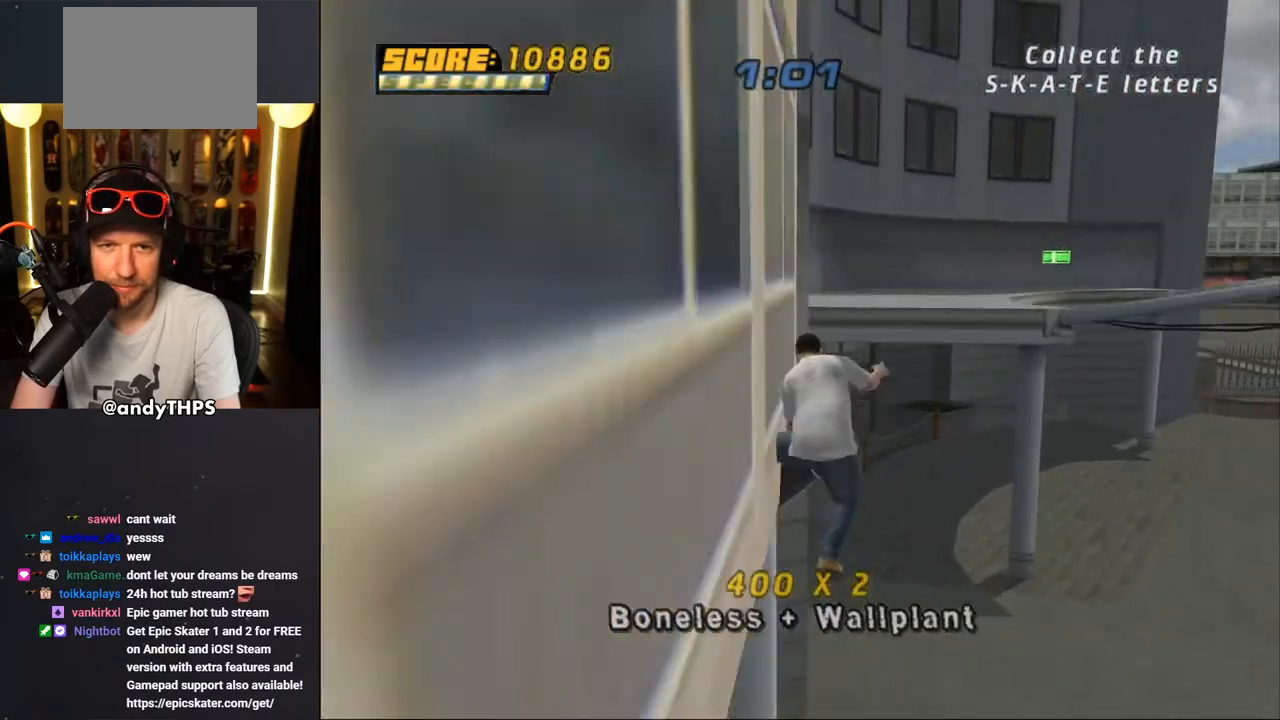
{"buttons": [], "left_stick": "center", "right_stick": "center", "events": [[367, "R1", "down"], [483, "R1", "up"]]}
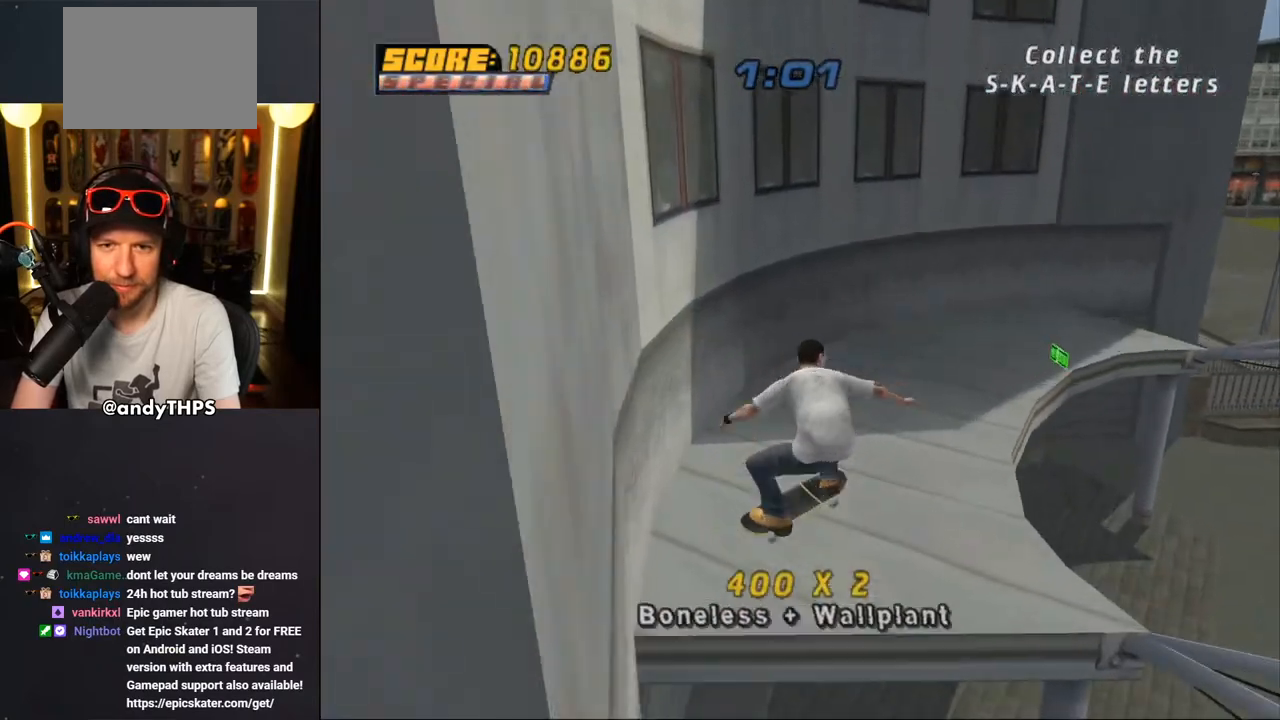
{"buttons": ["DPAD_DOWN"], "left_stick": "center", "right_stick": "center", "events": [[67, "DPAD_RIGHT", "down"], [150, "DPAD_RIGHT", "up"], [233, "DPAD_DOWN", "down"]]}
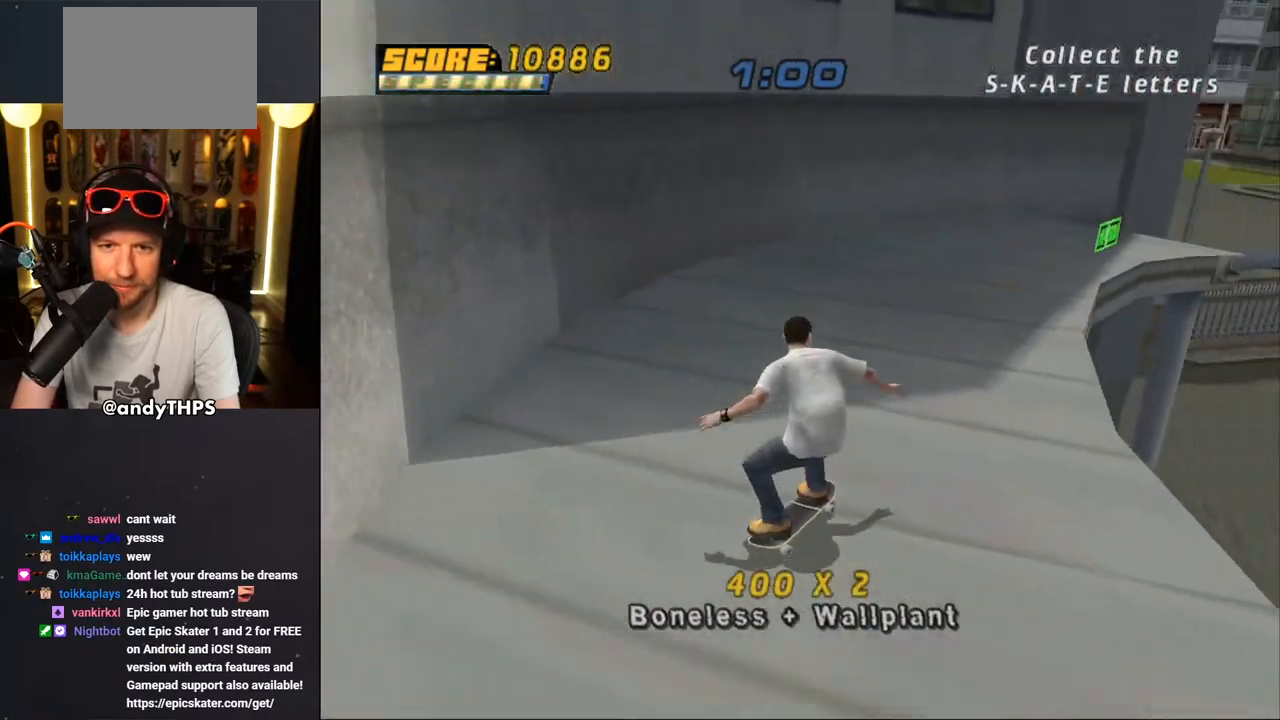
{"buttons": ["DPAD_RIGHT"], "left_stick": "center", "right_stick": "center", "events": [[133, "DPAD_DOWN", "up"], [450, "DPAD_RIGHT", "down"]]}
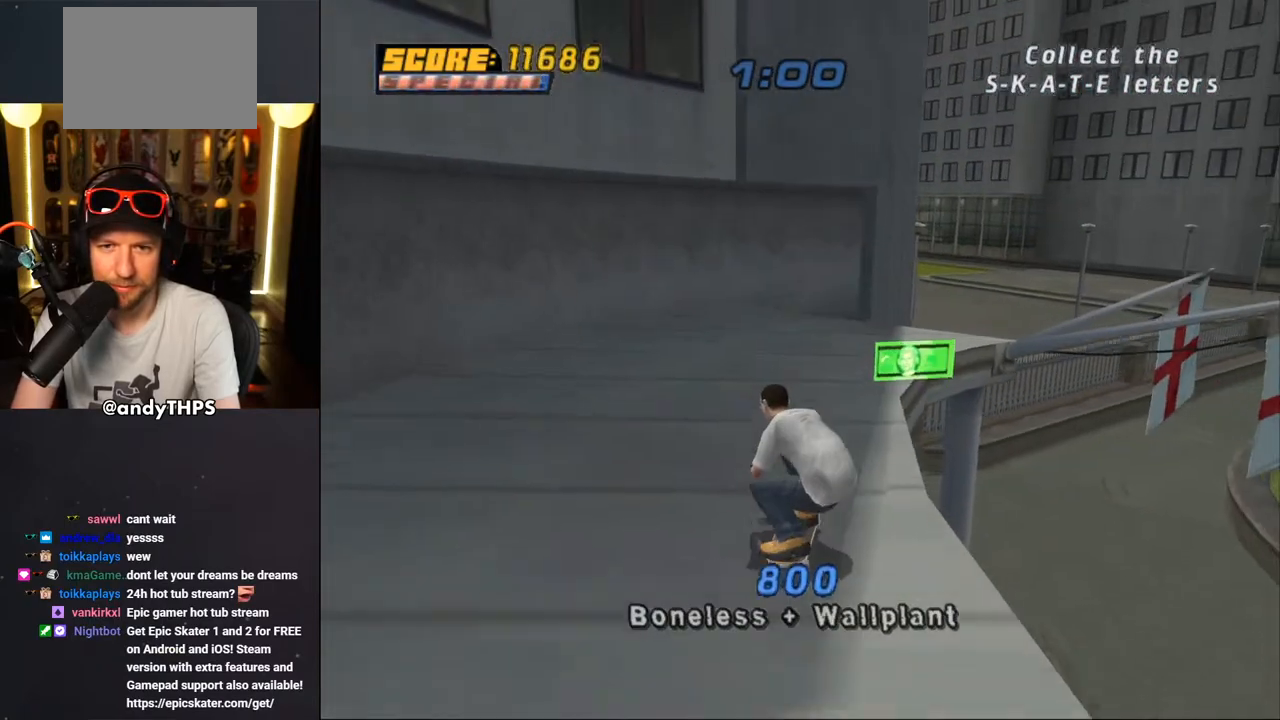
{"buttons": ["TRIANGLE"], "left_stick": "center", "right_stick": "center", "events": [[50, "CROSS", "down"], [50, "DPAD_RIGHT", "up"], [167, "CROSS", "up"], [167, "DPAD_UP", "down"], [183, "TRIANGLE", "down"], [400, "DPAD_UP", "up"]]}
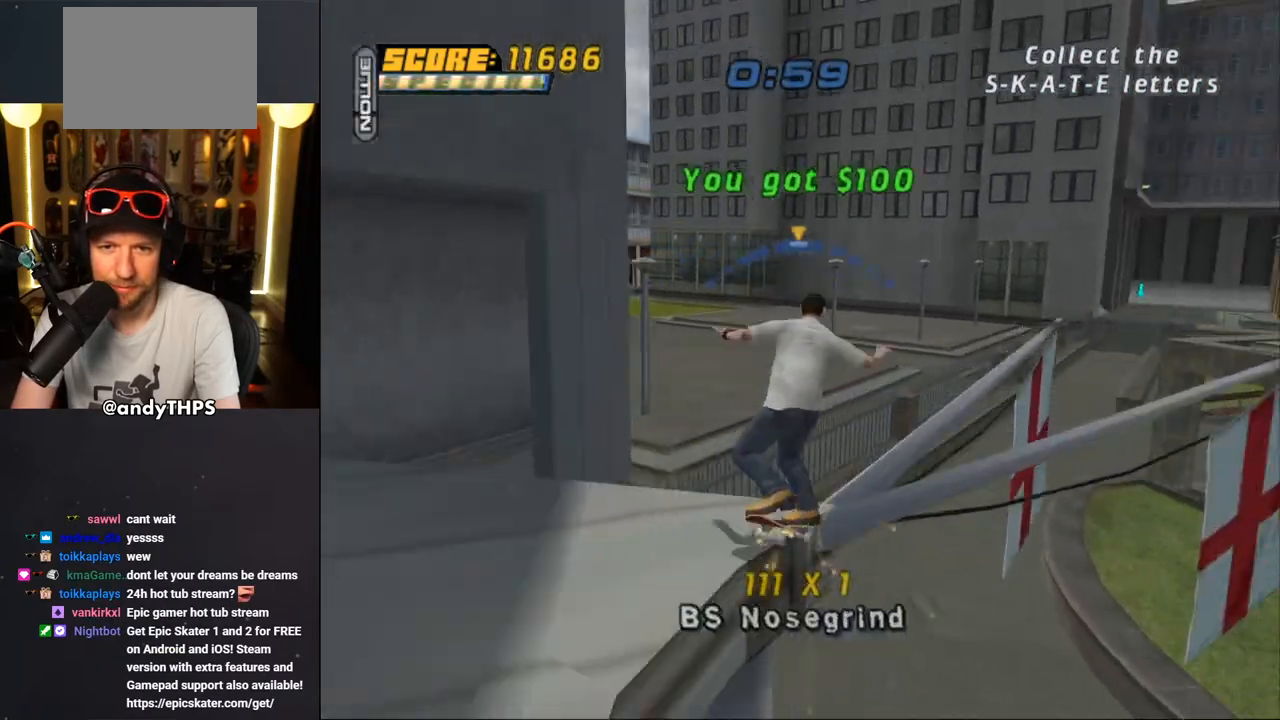
{"buttons": ["DPAD_UP"], "left_stick": "center", "right_stick": "center", "events": [[17, "TRIANGLE", "up"], [33, "CROSS", "down"], [217, "DPAD_UP", "down"], [283, "DPAD_UP", "up"], [350, "DPAD_UP", "down"], [417, "CROSS", "up"]]}
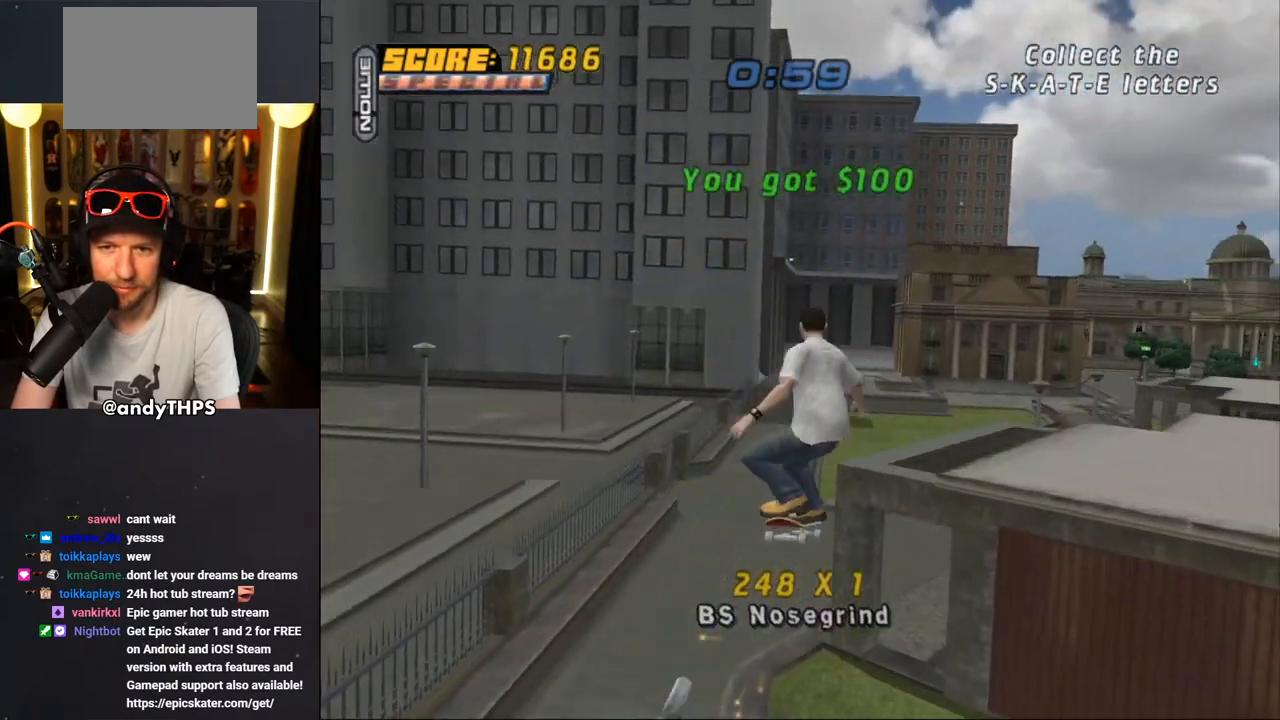
{"buttons": ["CROSS", "TRIANGLE"], "left_stick": "center", "right_stick": "center", "events": [[17, "CROSS", "down"], [183, "DPAD_UP", "up"], [367, "DPAD_UP", "down"], [450, "TRIANGLE", "down"], [467, "DPAD_UP", "up"]]}
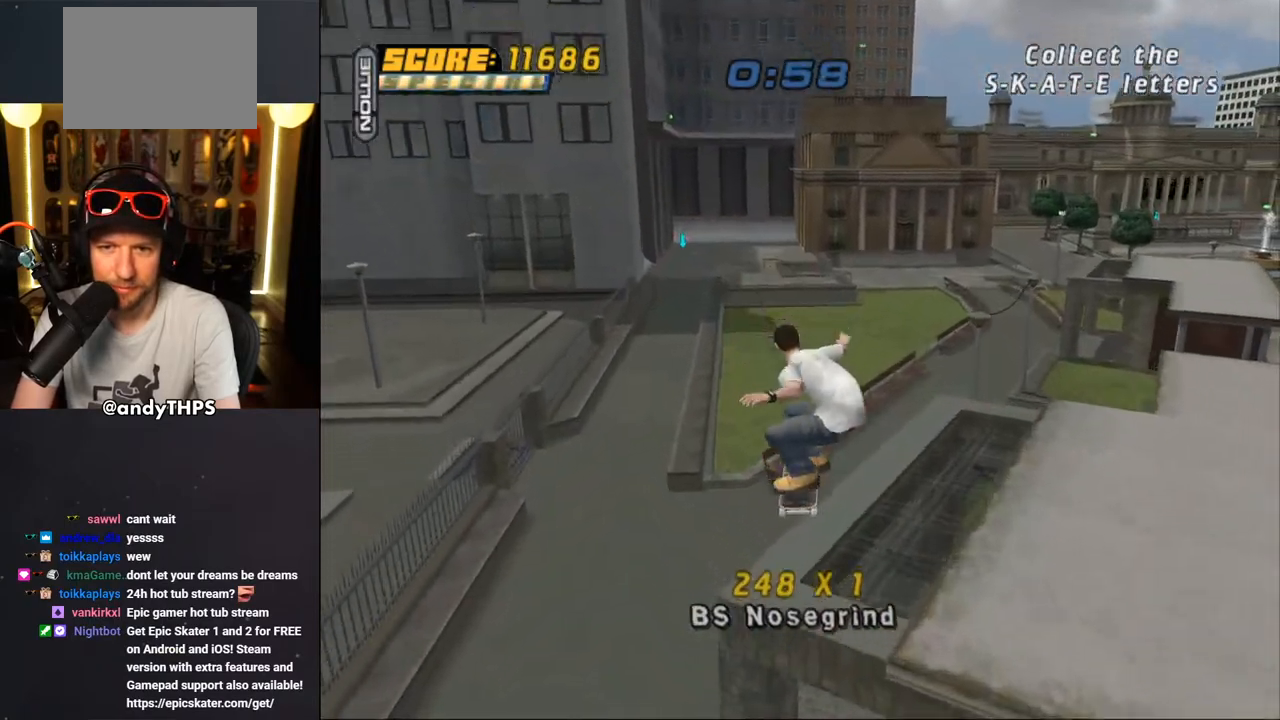
{"buttons": ["CROSS", "TRIANGLE"], "left_stick": "center", "right_stick": "center", "events": [[17, "DPAD_UP", "down"], [367, "DPAD_UP", "up"]]}
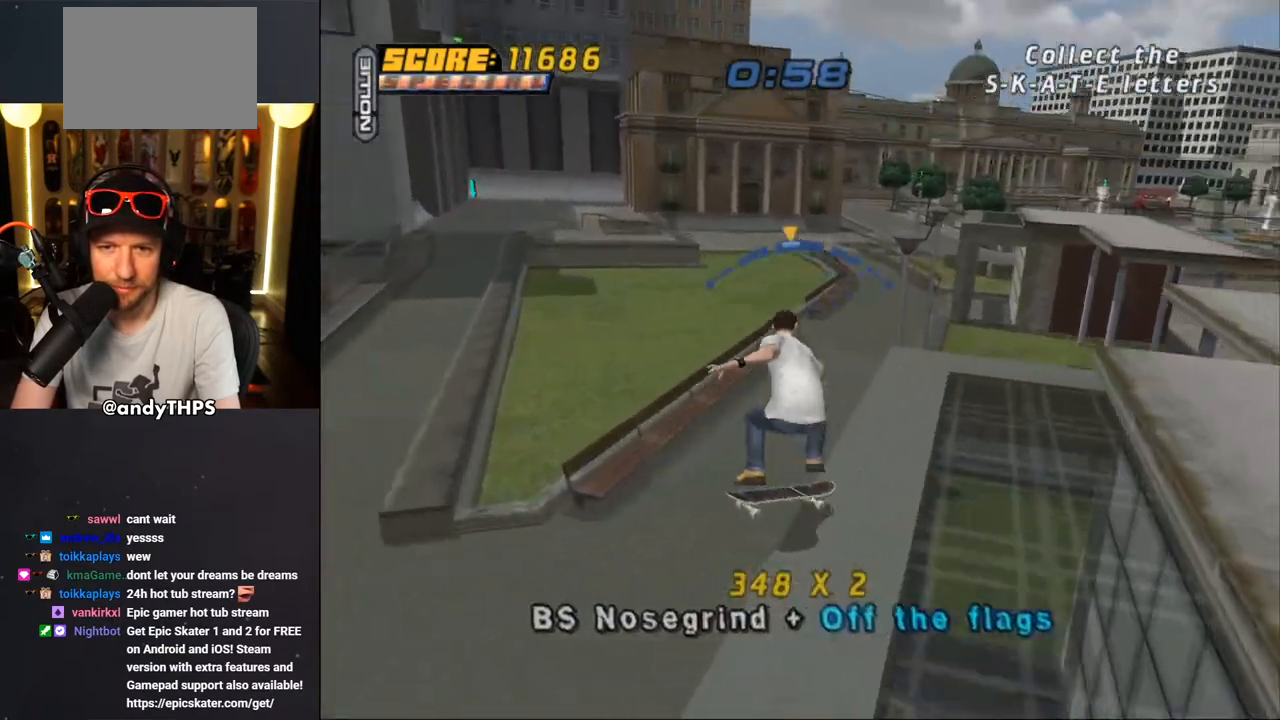
{"buttons": ["L1"], "left_stick": "center", "right_stick": "center", "events": [[117, "TRIANGLE", "up"], [133, "DPAD_LEFT", "down"], [150, "DPAD_DOWN", "down"], [200, "L1", "down"], [283, "CROSS", "up"], [367, "DPAD_DOWN", "up"], [400, "DPAD_LEFT", "up"]]}
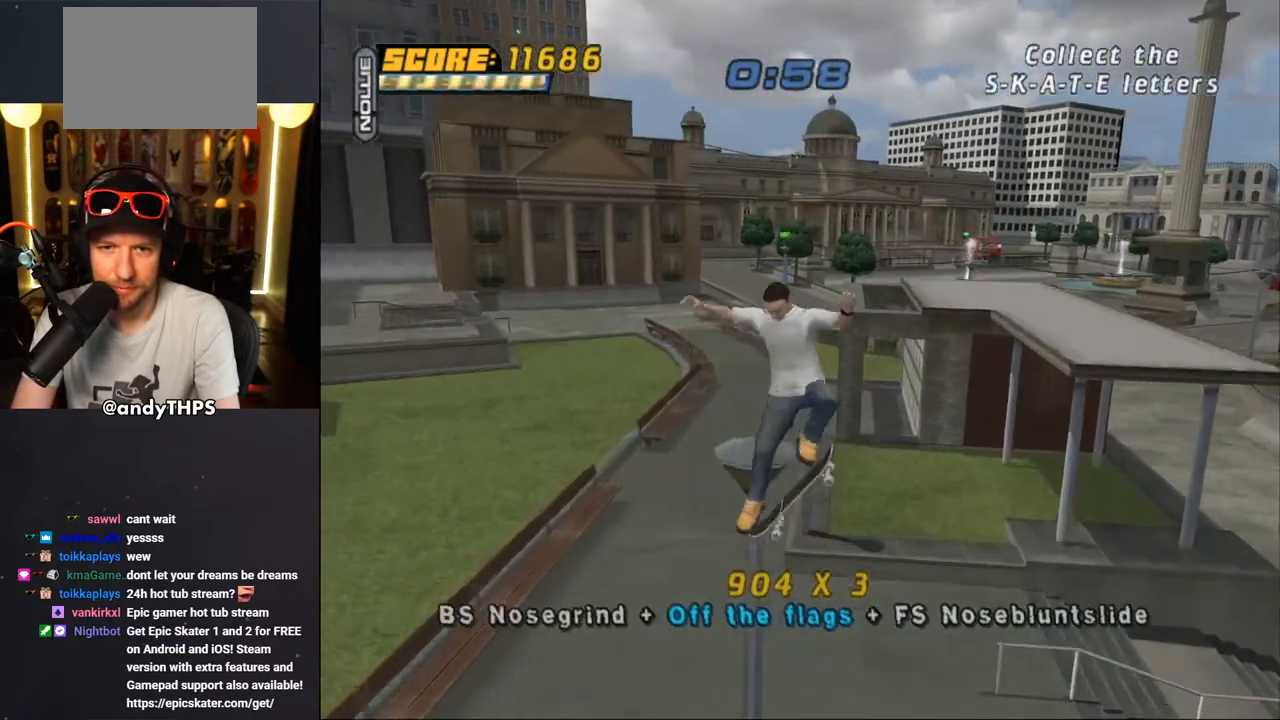
{"buttons": ["CROSS", "TRIANGLE"], "left_stick": "center", "right_stick": "center", "events": [[83, "TRIANGLE", "down"], [217, "L1", "up"], [500, "CROSS", "down"]]}
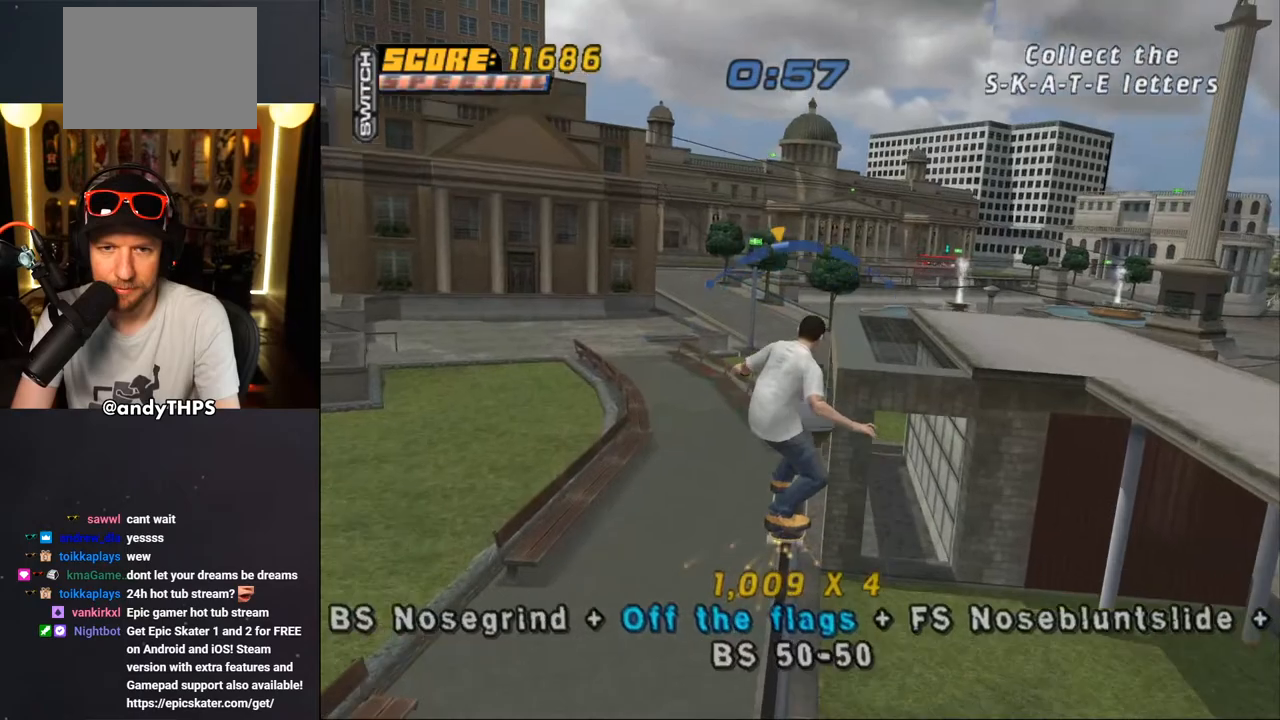
{"buttons": ["L1"], "left_stick": "center", "right_stick": "center", "events": [[17, "TRIANGLE", "up"], [33, "DPAD_RIGHT", "down"], [50, "DPAD_DOWN", "down"], [67, "L1", "down"], [133, "CROSS", "up"], [317, "DPAD_DOWN", "up"], [367, "DPAD_RIGHT", "up"], [467, "DPAD_UP", "down"], [500, "DPAD_UP", "up"]]}
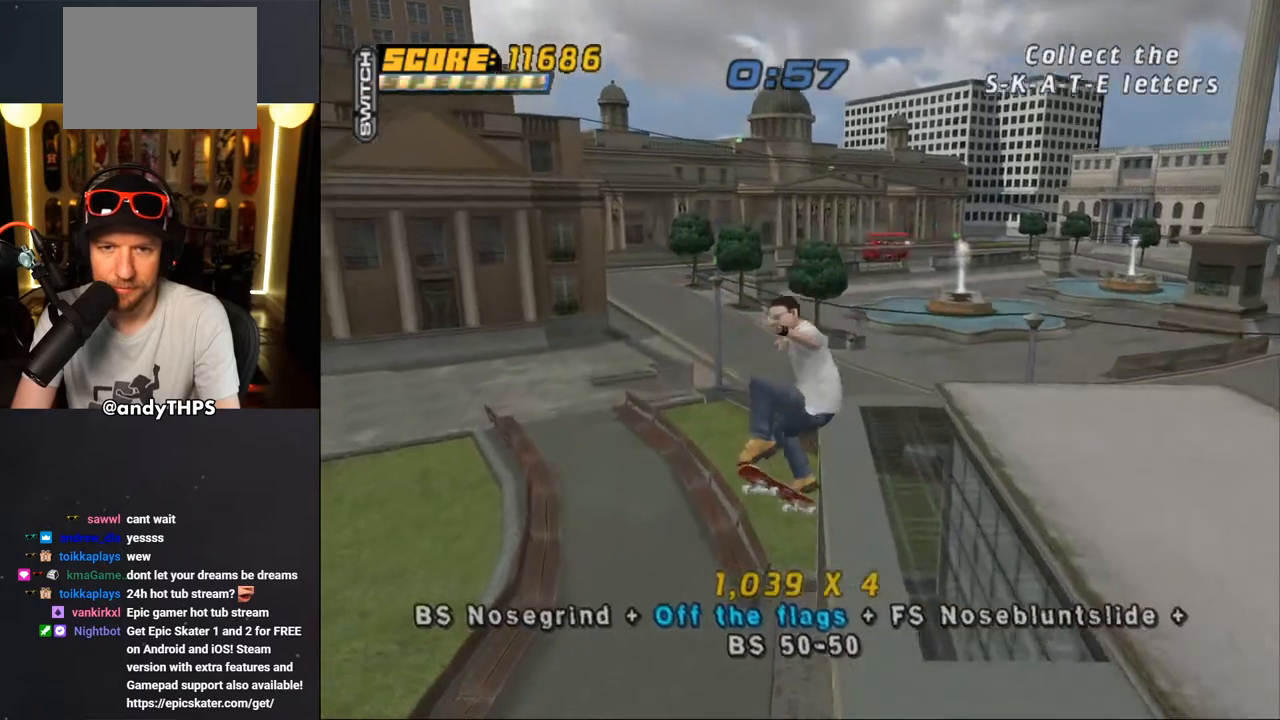
{"buttons": ["CROSS"], "left_stick": "center", "right_stick": "center", "events": [[33, "TRIANGLE", "down"], [67, "DPAD_DOWN", "down"], [67, "L1", "up"], [133, "DPAD_DOWN", "up"], [183, "DPAD_UP", "down"], [317, "DPAD_UP", "up"], [450, "TRIANGLE", "up"], [467, "CROSS", "down"]]}
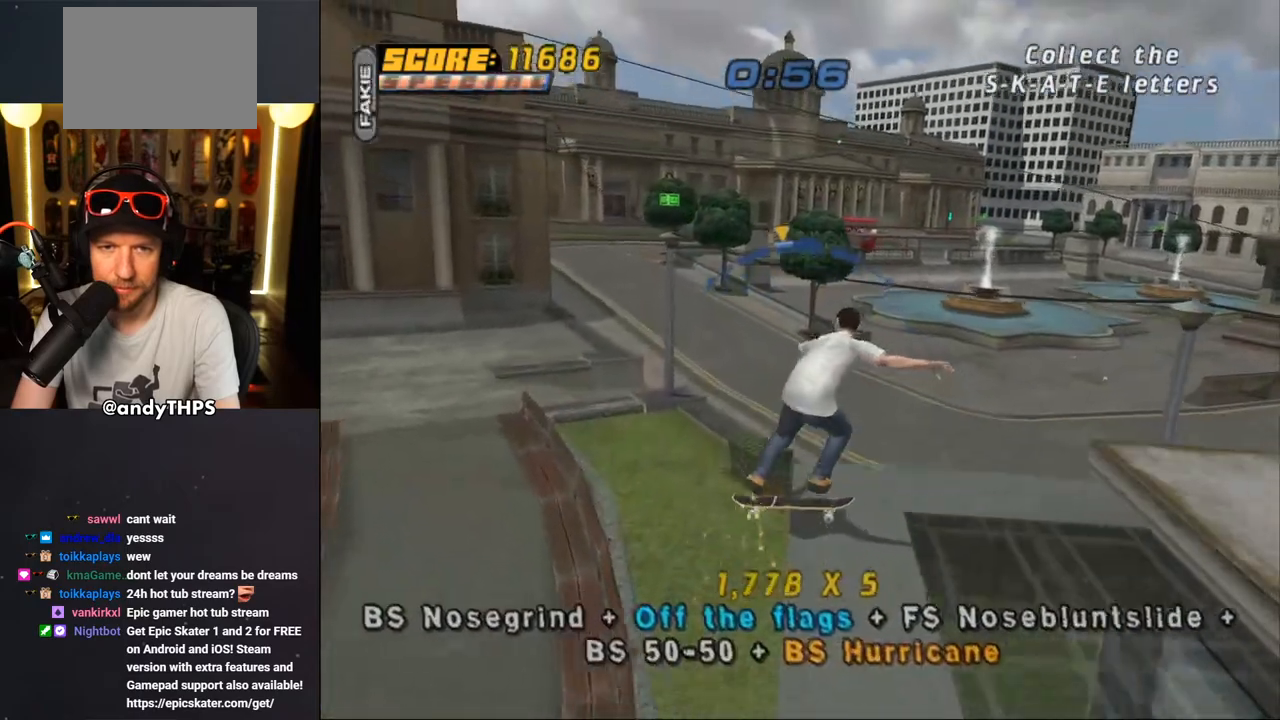
{"buttons": ["L1"], "left_stick": "center", "right_stick": "center", "events": [[183, "CROSS", "up"], [183, "DPAD_UP", "down"], [233, "DPAD_UP", "up"], [483, "L1", "down"]]}
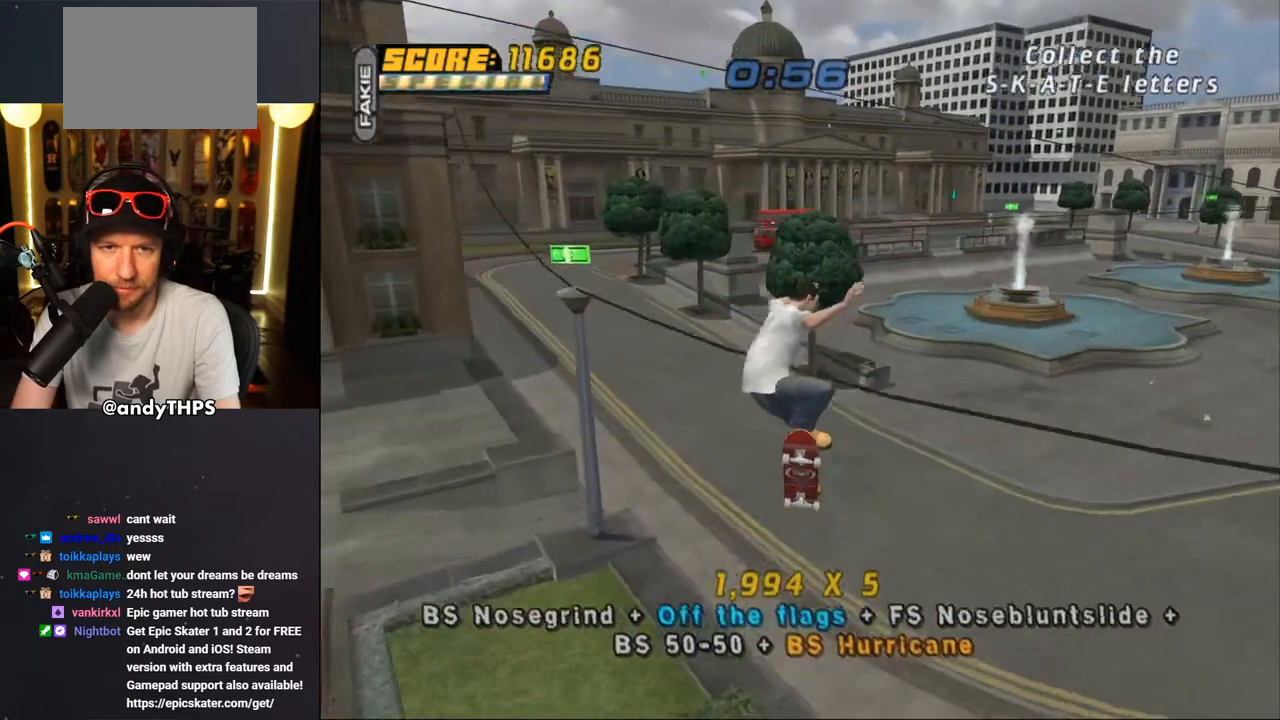
{"buttons": ["TRIANGLE"], "left_stick": "center", "right_stick": "center", "events": [[100, "L1", "up"], [100, "TRIANGLE", "down"]]}
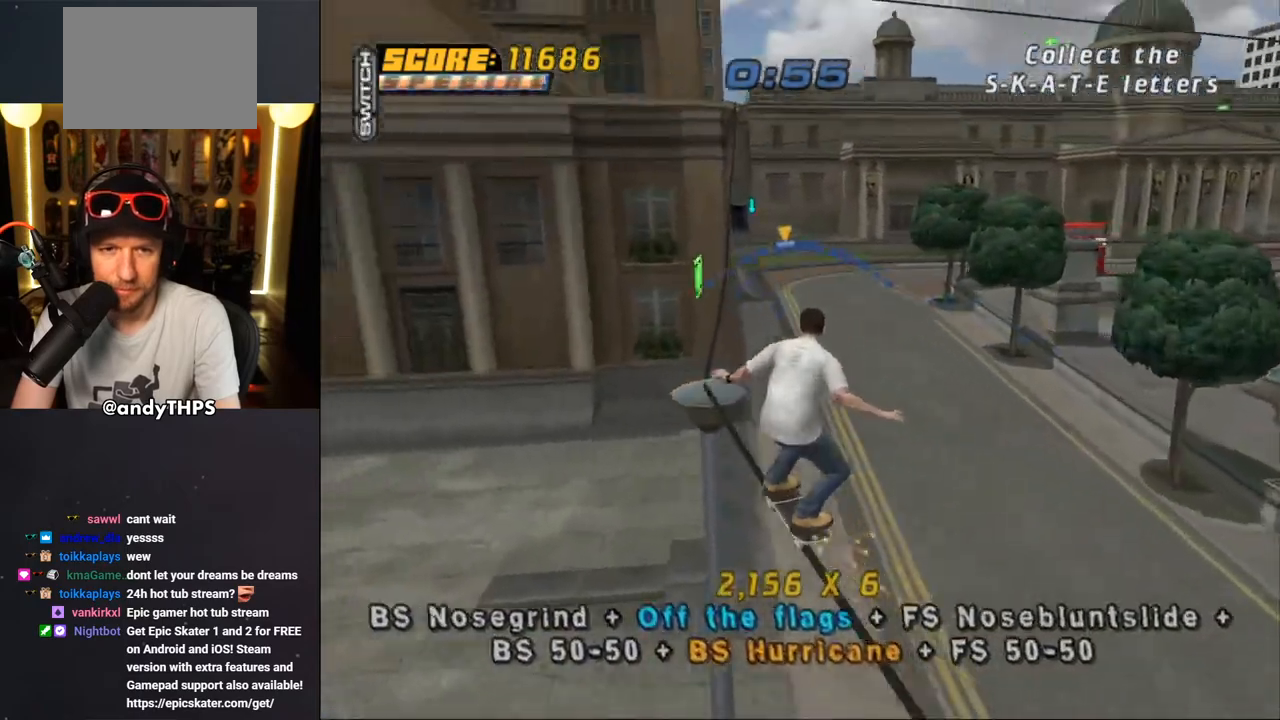
{"buttons": ["R1"], "left_stick": "center", "right_stick": "center", "events": [[133, "TRIANGLE", "up"], [150, "DPAD_RIGHT", "down"], [167, "CROSS", "down"], [233, "DPAD_RIGHT", "up"], [350, "CROSS", "up"], [350, "R1", "down"], [417, "DPAD_UP", "down"], [500, "DPAD_UP", "up"]]}
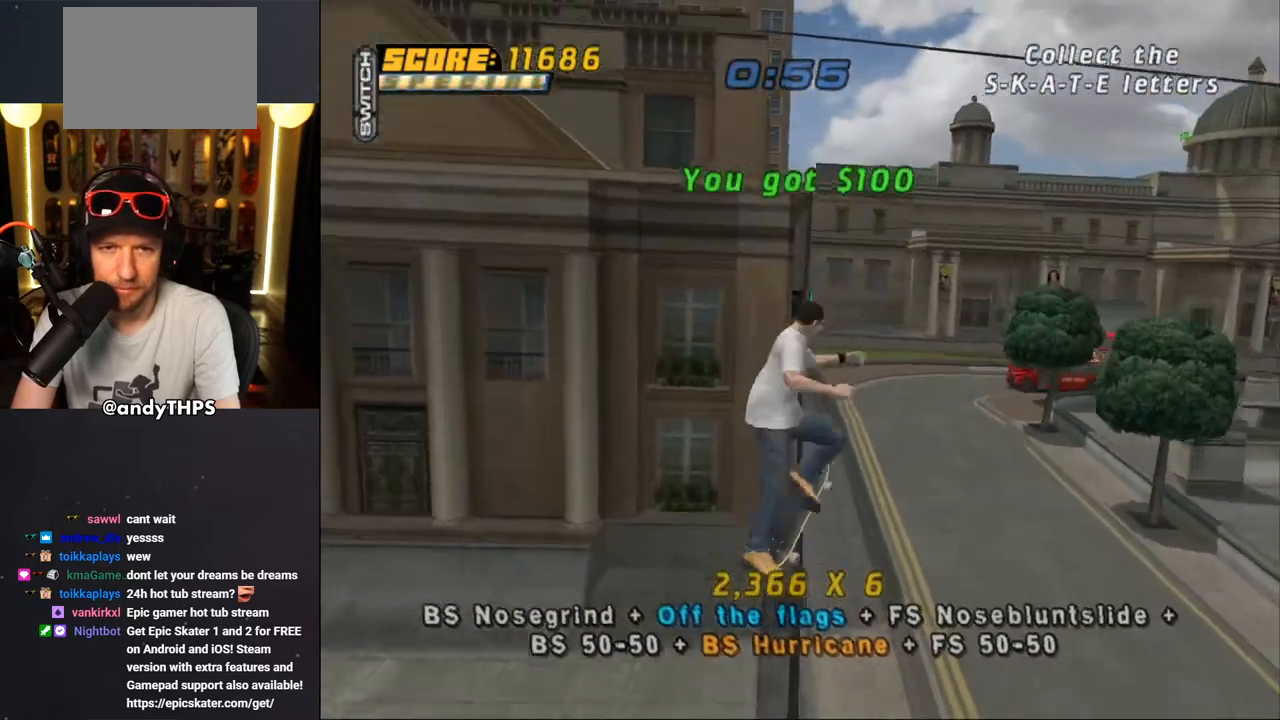
{"buttons": ["R1"], "left_stick": "center", "right_stick": "center", "events": [[67, "DPAD_UP", "down"], [133, "DPAD_UP", "up"], [200, "DPAD_UP", "down"], [200, "TRIANGLE", "down"], [267, "DPAD_UP", "up"], [333, "DPAD_RIGHT", "down"], [367, "CROSS", "down"], [383, "TRIANGLE", "up"], [400, "DPAD_RIGHT", "up"], [433, "CROSS", "up"]]}
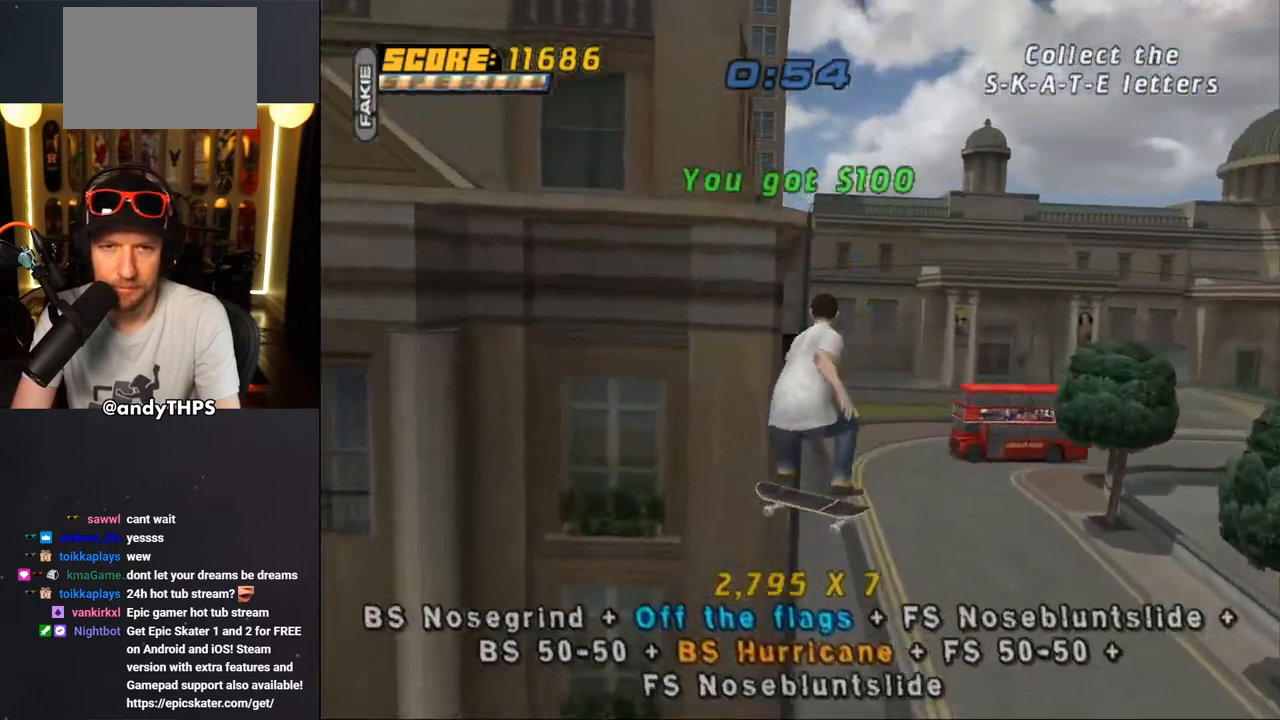
{"buttons": ["TRIANGLE", "L1", "DPAD_LEFT"], "left_stick": "center", "right_stick": "center", "events": [[183, "DPAD_UP", "down"], [267, "TRIANGLE", "down"], [350, "DPAD_LEFT", "down"], [367, "DPAD_UP", "up"], [383, "R1", "up"], [400, "CROSS", "down"], [400, "TRIANGLE", "up"], [417, "DPAD_DOWN", "down"], [450, "L1", "down"], [450, "TRIANGLE", "down"], [467, "CROSS", "up"], [483, "DPAD_DOWN", "up"]]}
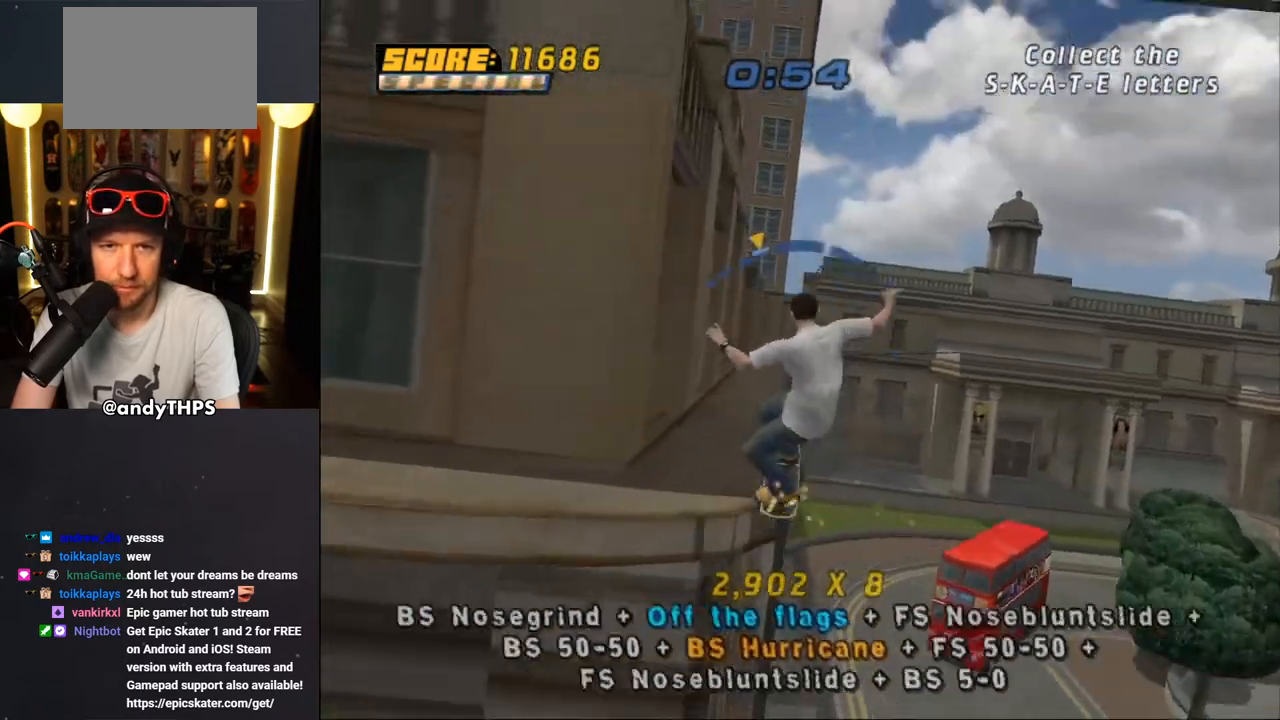
{"buttons": ["TRIANGLE", "L1", "DPAD_UP", "DPAD_LEFT"], "left_stick": "center", "right_stick": "center", "events": [[17, "CROSS", "down"], [33, "TRIANGLE", "up"], [167, "CROSS", "up"], [183, "TRIANGLE", "down"], [233, "DPAD_UP", "down"], [333, "CROSS", "down"], [400, "CROSS", "up"]]}
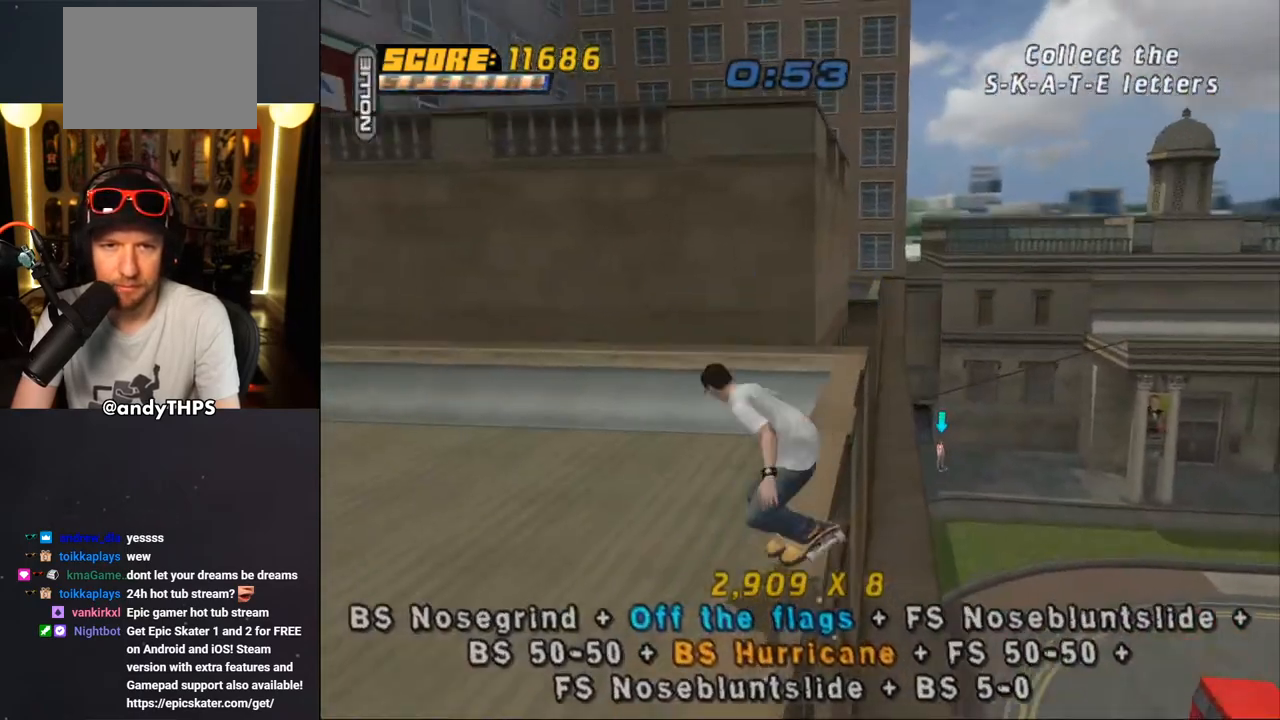
{"buttons": ["CROSS", "L1", "DPAD_UP", "DPAD_LEFT"], "left_stick": "center", "right_stick": "center", "events": [[17, "CROSS", "down"], [67, "CROSS", "up"], [150, "CROSS", "down"], [217, "CROSS", "up"], [300, "CROSS", "down"], [383, "CROSS", "up"], [433, "DPAD_UP", "up"], [467, "CROSS", "down"], [483, "DPAD_UP", "down"], [483, "TRIANGLE", "up"]]}
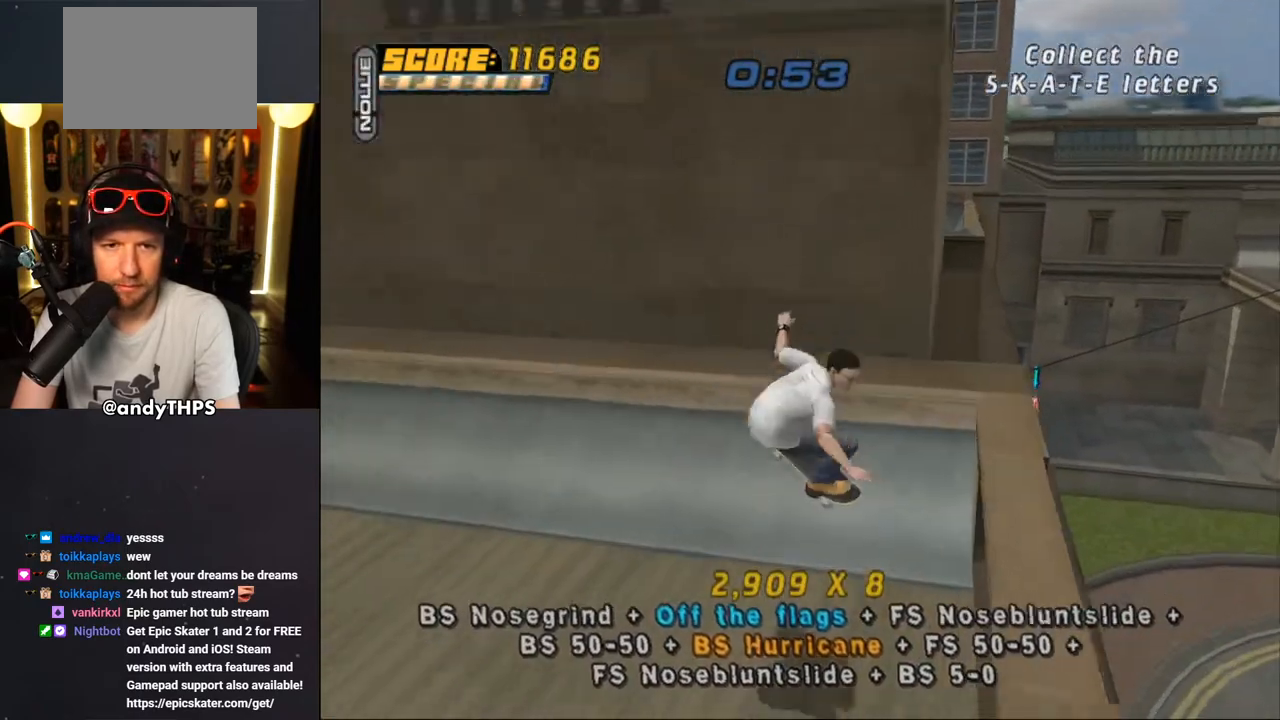
{"buttons": ["CROSS", "DPAD_LEFT"], "left_stick": "center", "right_stick": "center", "events": [[33, "DPAD_UP", "up"], [50, "DPAD_LEFT", "up"], [50, "L1", "up"], [100, "DPAD_LEFT", "down"], [250, "DPAD_DOWN", "down"], [500, "DPAD_DOWN", "up"]]}
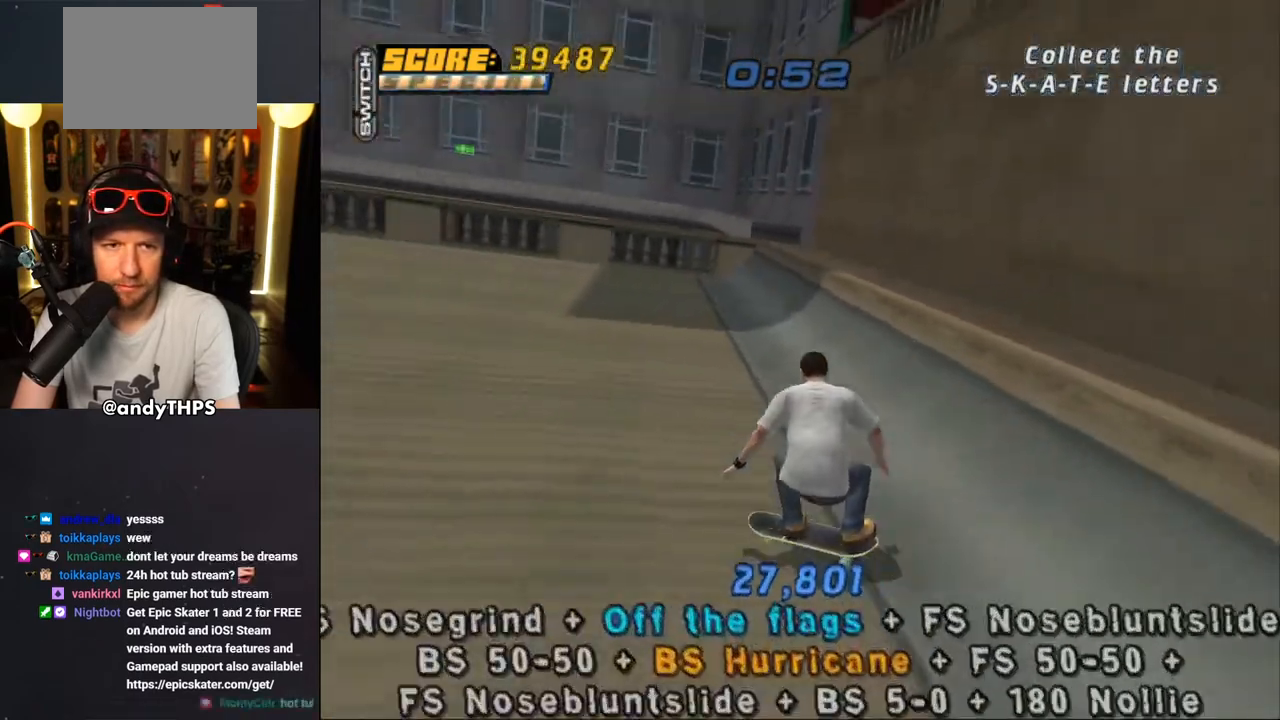
{"buttons": ["CROSS", "DPAD_DOWN", "DPAD_RIGHT"], "left_stick": "center", "right_stick": "center", "events": [[33, "DPAD_DOWN", "down"], [133, "DPAD_LEFT", "up"], [133, "DPAD_RIGHT", "down"]]}
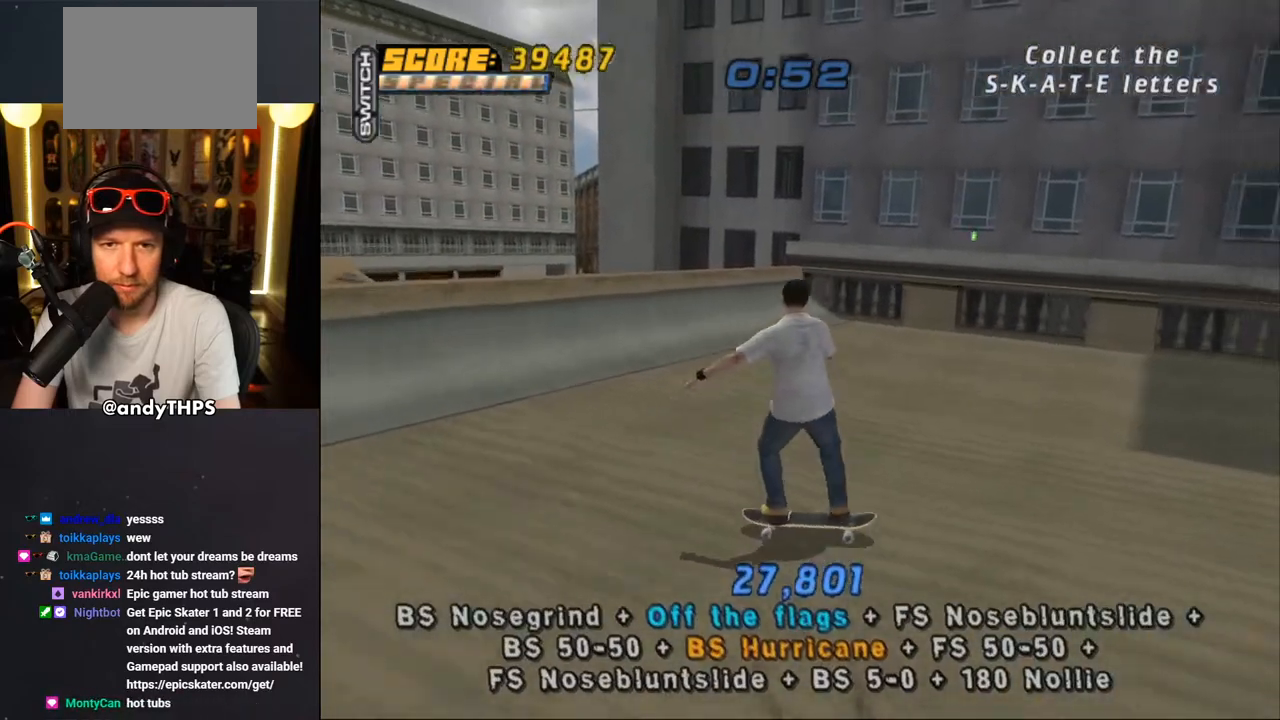
{"buttons": ["CROSS"], "left_stick": "center", "right_stick": "center", "events": [[217, "DPAD_DOWN", "up"], [217, "DPAD_RIGHT", "up"], [283, "DPAD_LEFT", "down"], [283, "DPAD_UP", "down"], [483, "DPAD_LEFT", "up"], [483, "DPAD_UP", "up"]]}
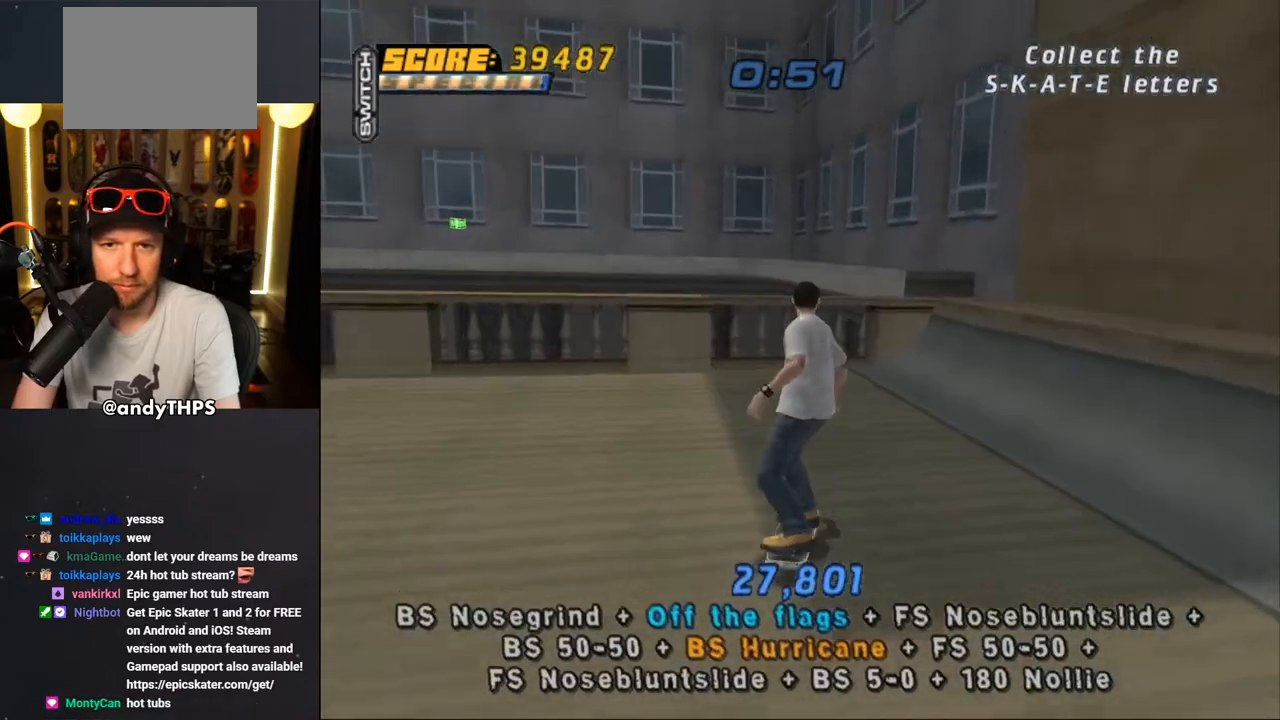
{"buttons": ["DPAD_UP"], "left_stick": "center", "right_stick": "center", "events": [[50, "DPAD_UP", "down"], [150, "DPAD_UP", "up"], [200, "DPAD_UP", "down"], [267, "DPAD_UP", "up"], [317, "CROSS", "up"], [317, "DPAD_UP", "down"]]}
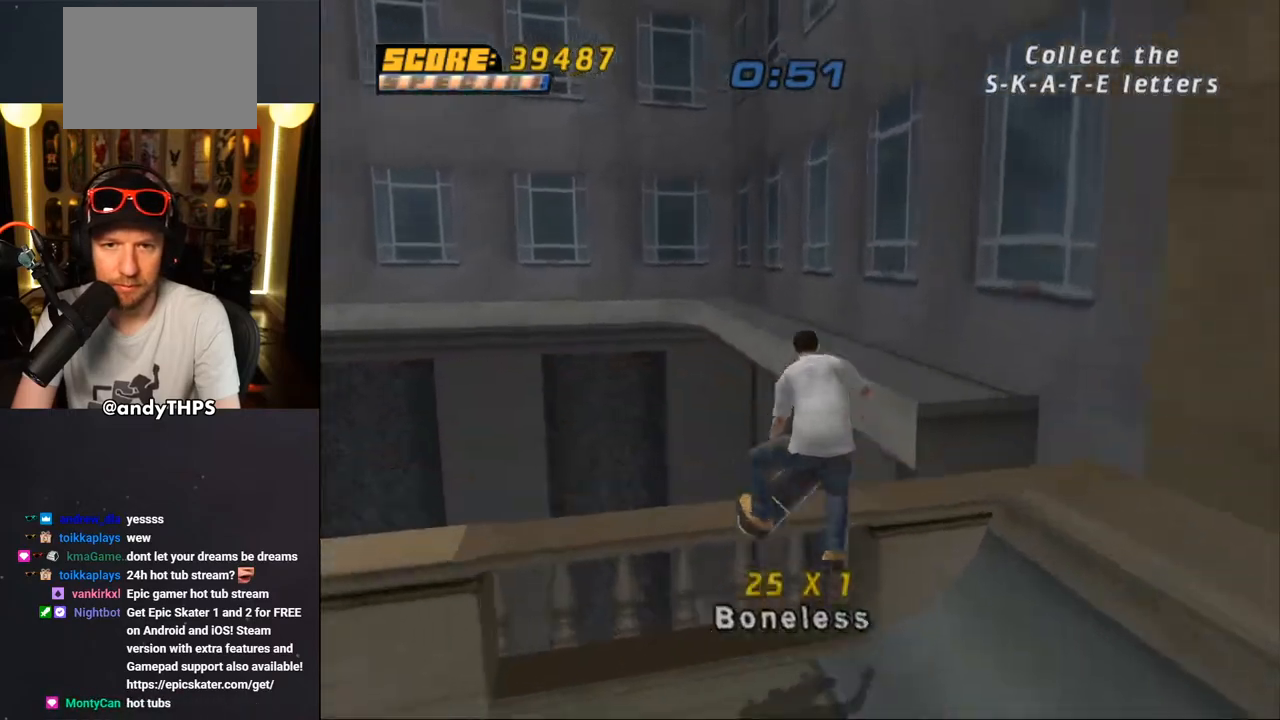
{"buttons": [], "left_stick": "center", "right_stick": "center", "events": [[33, "DPAD_UP", "up"], [83, "DPAD_UP", "down"], [250, "TRIANGLE", "down"], [350, "DPAD_UP", "up"], [500, "TRIANGLE", "up"]]}
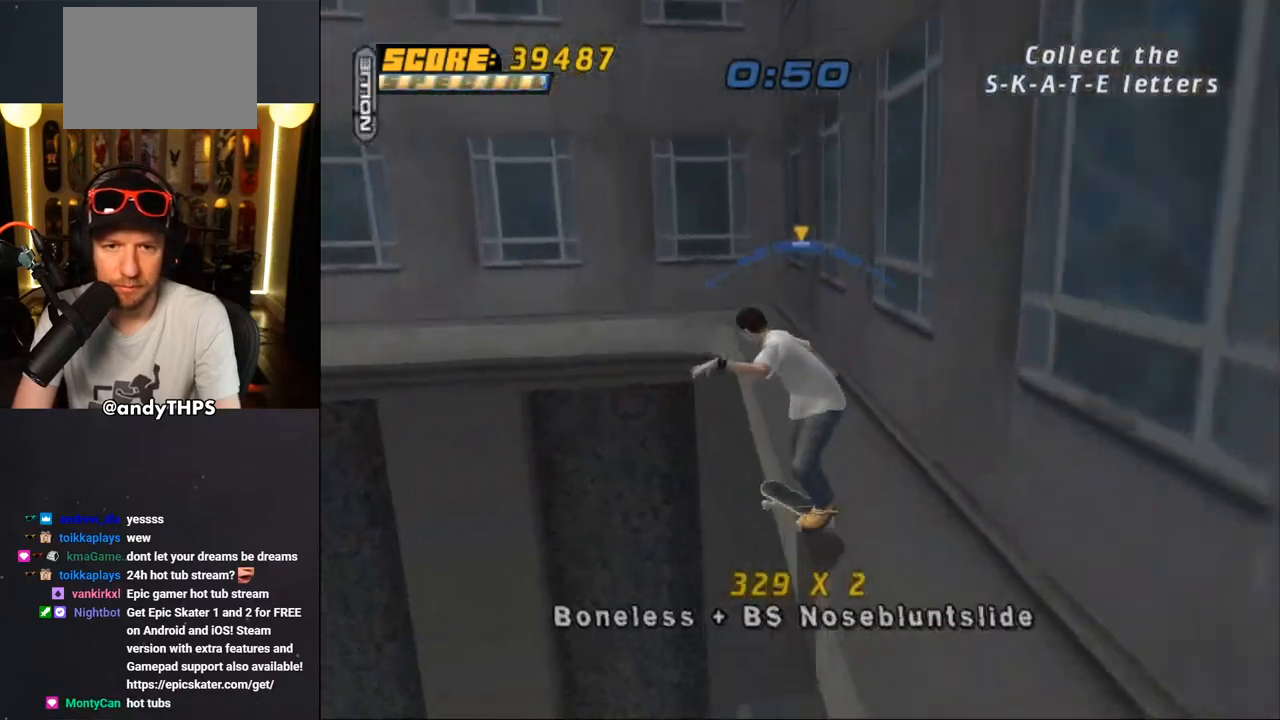
{"buttons": ["CROSS"], "left_stick": "center", "right_stick": "center", "events": [[17, "CROSS", "down"]]}